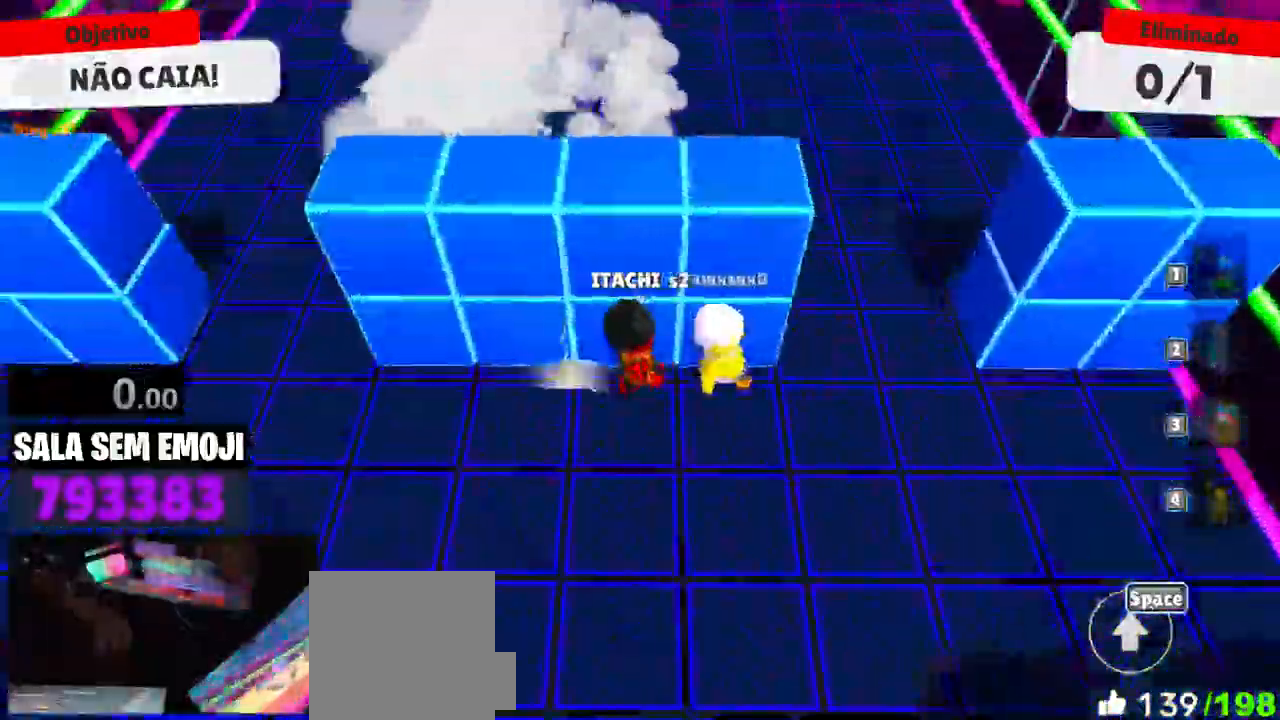
Gameplay with keyboard and mouse; each line is a JSON object with the keys and mouse buttons held at the frame after it. "events" lists presses ("down") and releases ("up") of "a", "d", "s", "space", "w", "mouse_left" and "mouse_right" between this image and that frame as [ms after this image, input, new state], when the widget could be followed in between. "mouse_left", "mouse_right" = the "left", "right" buttons of the "mouse" list. No other keys are recorded. Mouse movement is not recorded.
{"keys": ["a"], "mouse": [], "events": [[100, "space", "down"], [200, "space", "up"], [250, "space", "down"], [333, "space", "up"]]}
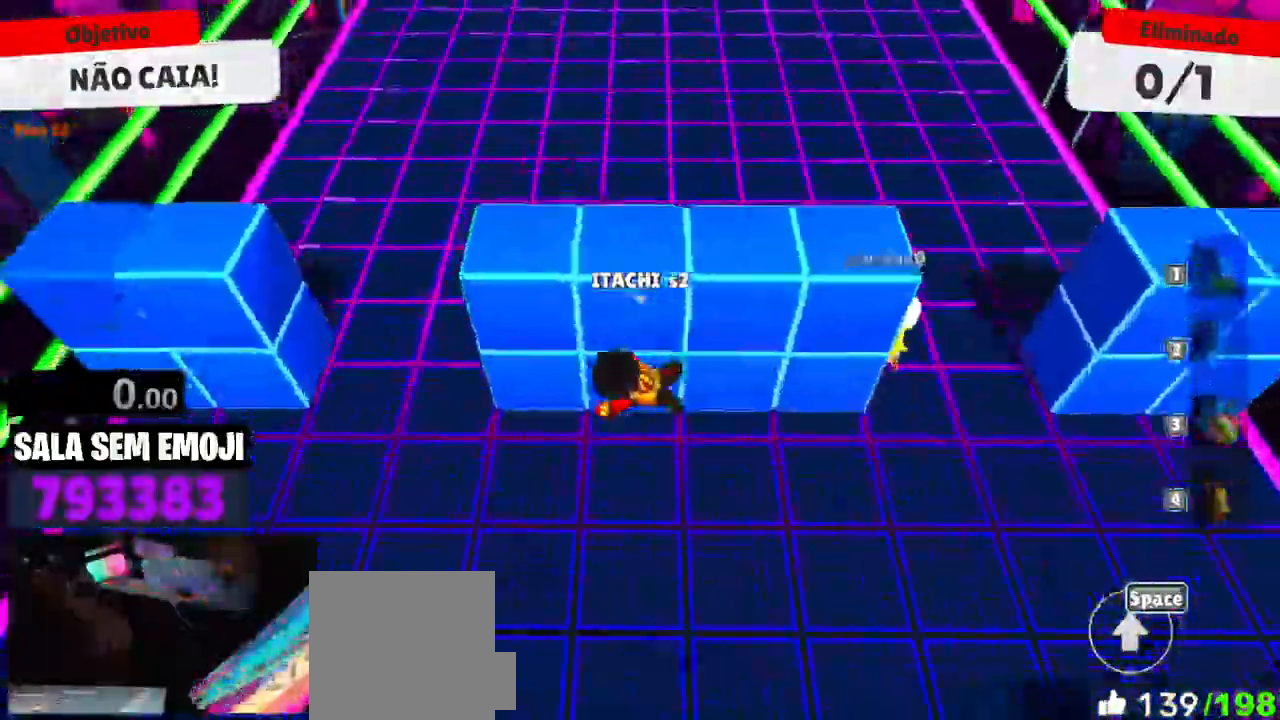
{"keys": ["d", "w"], "mouse": [], "events": [[250, "a", "up"], [300, "d", "down"], [450, "w", "down"]]}
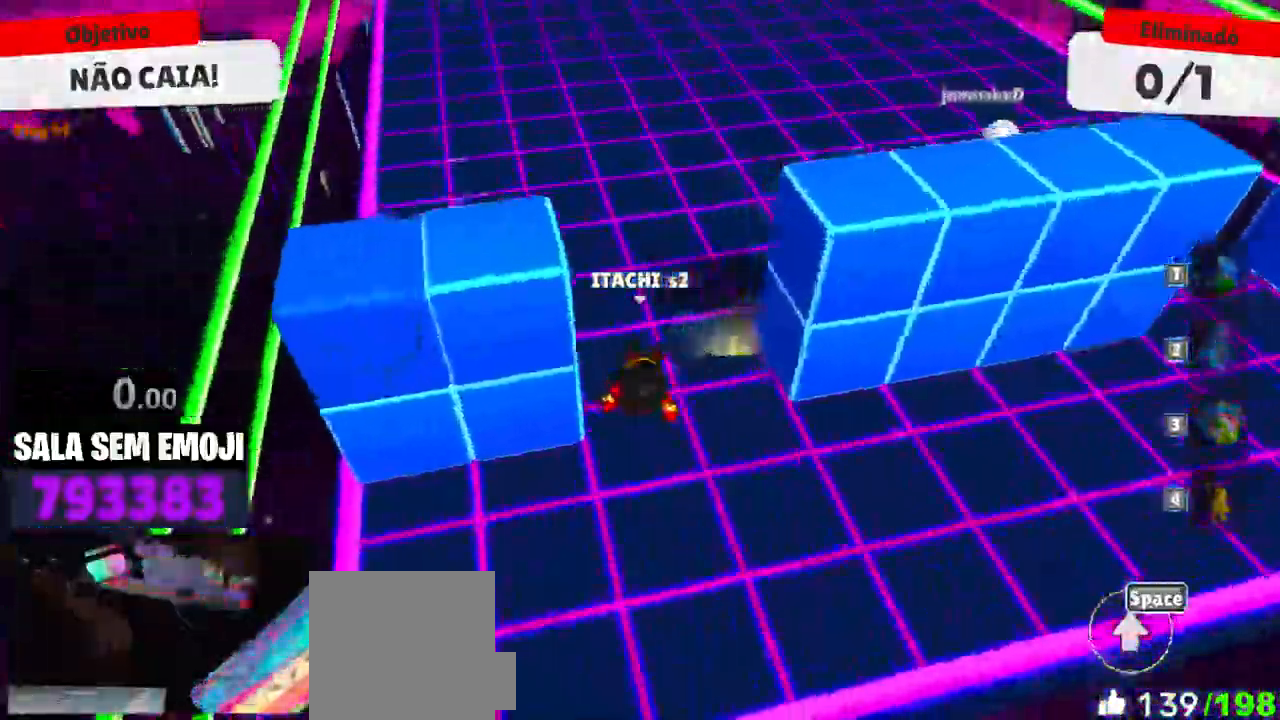
{"keys": ["d", "space", "w"], "mouse": [], "events": [[416, "space", "down"]]}
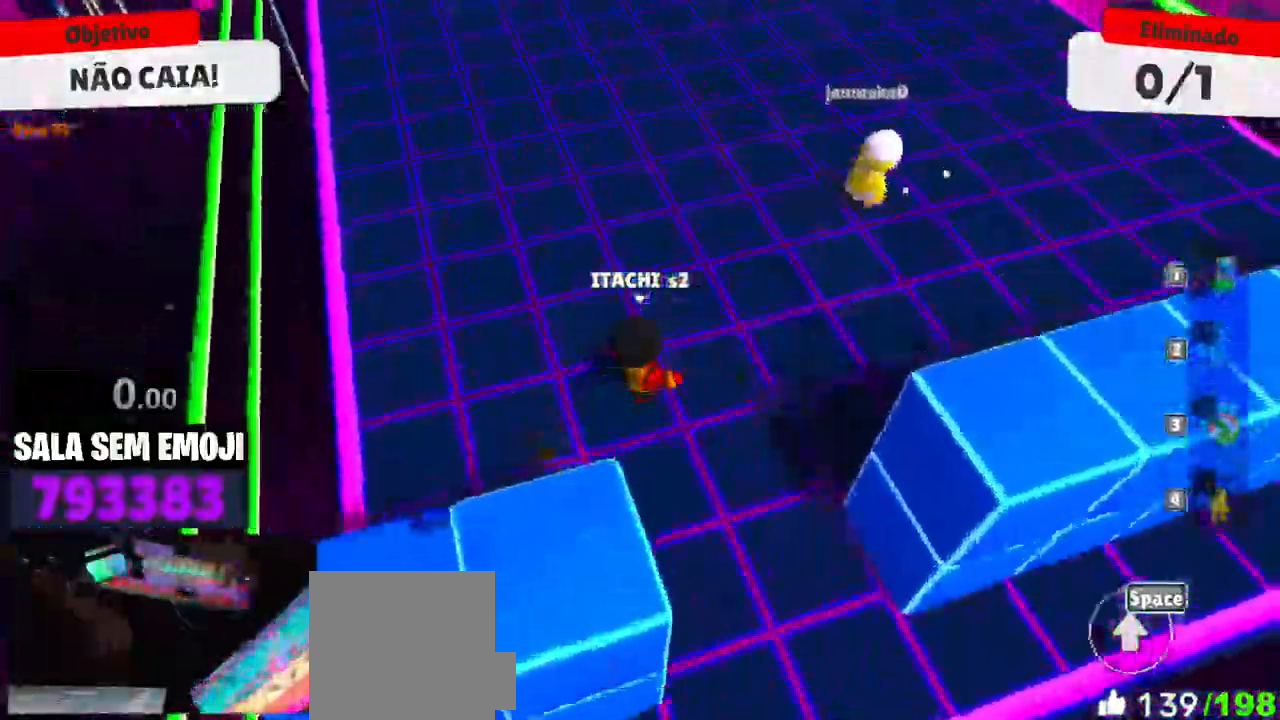
{"keys": ["a", "w"], "mouse": [], "events": [[50, "space", "up"], [383, "d", "up"], [383, "space", "down"], [466, "a", "down"], [466, "space", "up"]]}
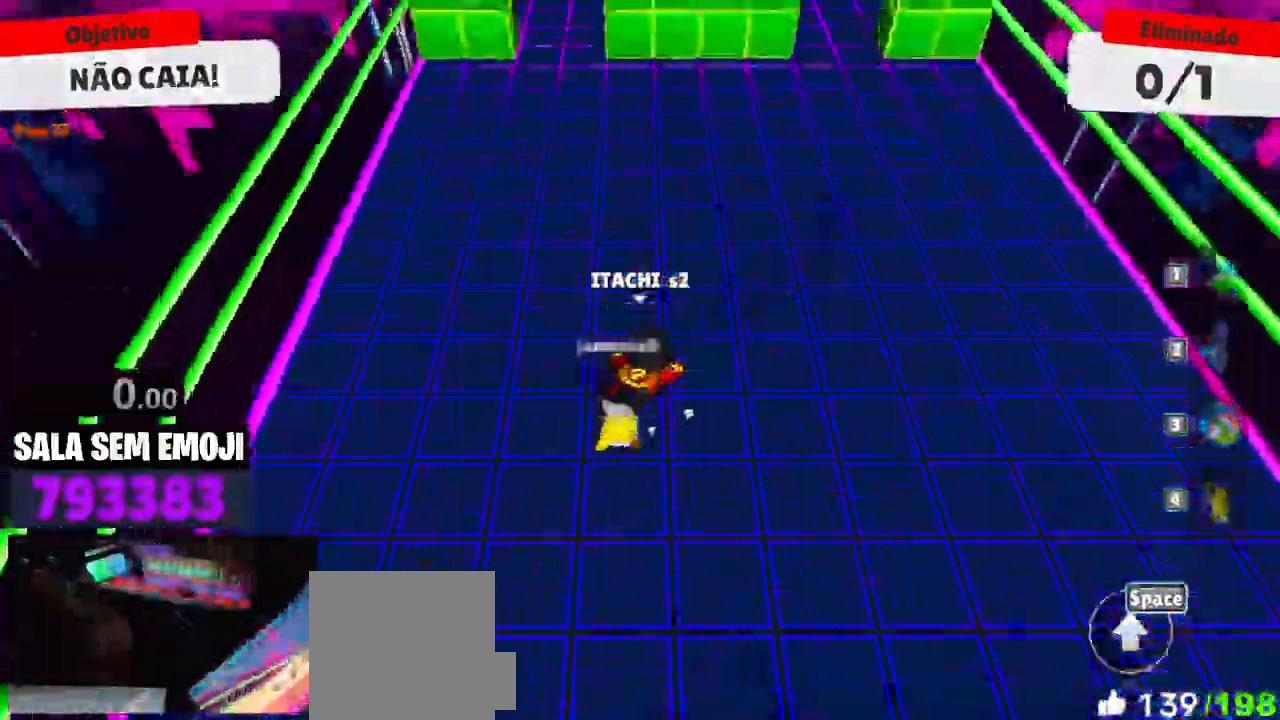
{"keys": ["a"], "mouse": [], "events": [[66, "w", "up"], [300, "s", "down"], [400, "s", "up"]]}
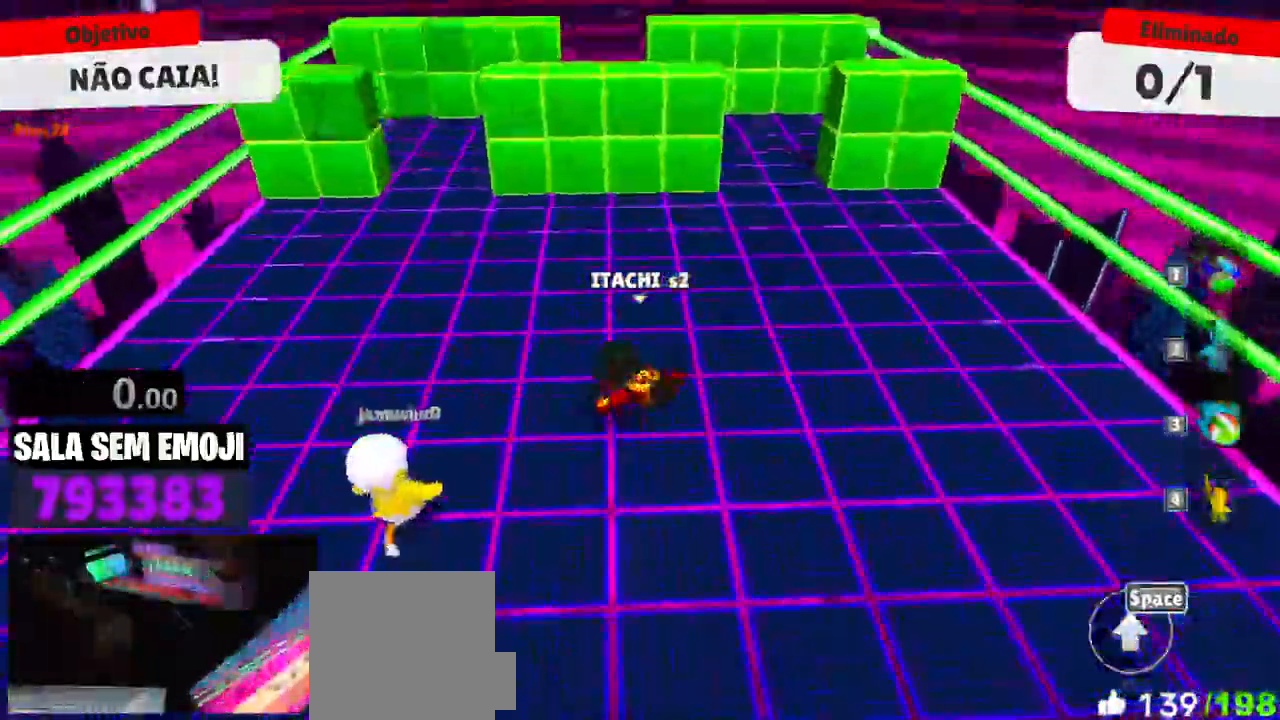
{"keys": ["d", "space", "w"], "mouse": [], "events": [[83, "w", "down"], [133, "a", "up"], [183, "d", "down"], [416, "space", "down"]]}
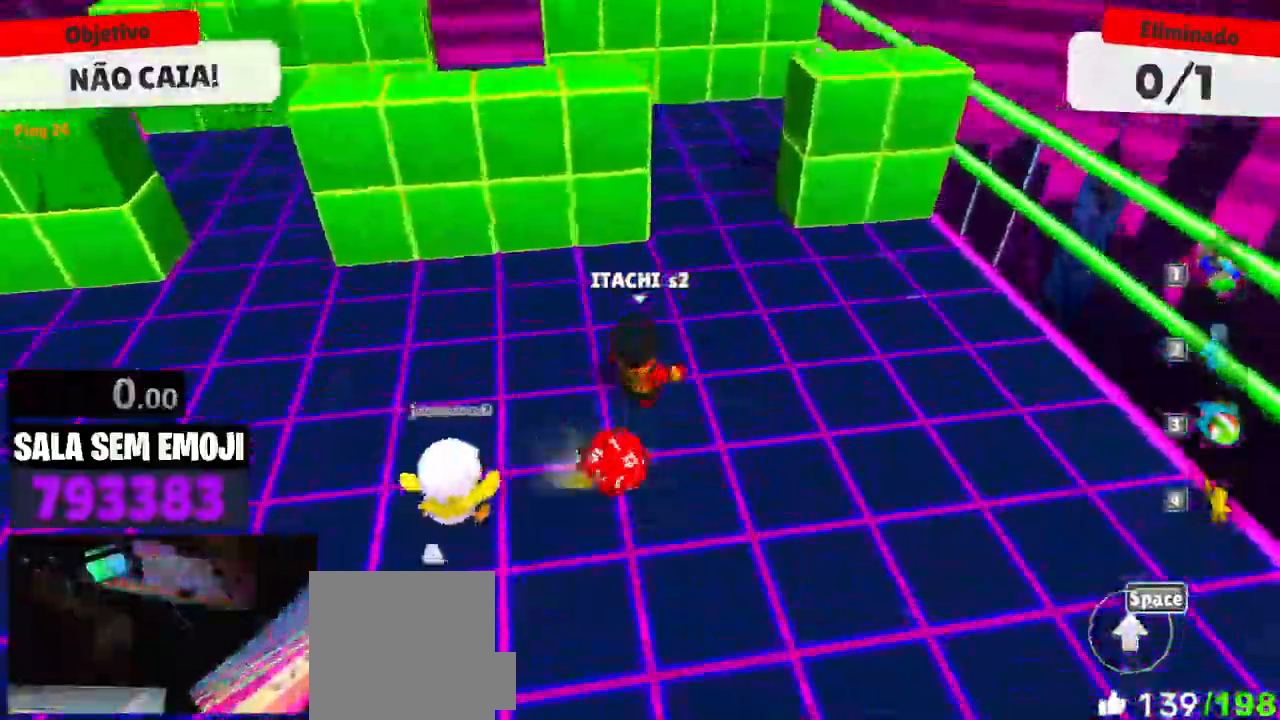
{"keys": ["a", "w"], "mouse": [], "events": [[50, "space", "up"], [233, "d", "up"], [283, "a", "down"]]}
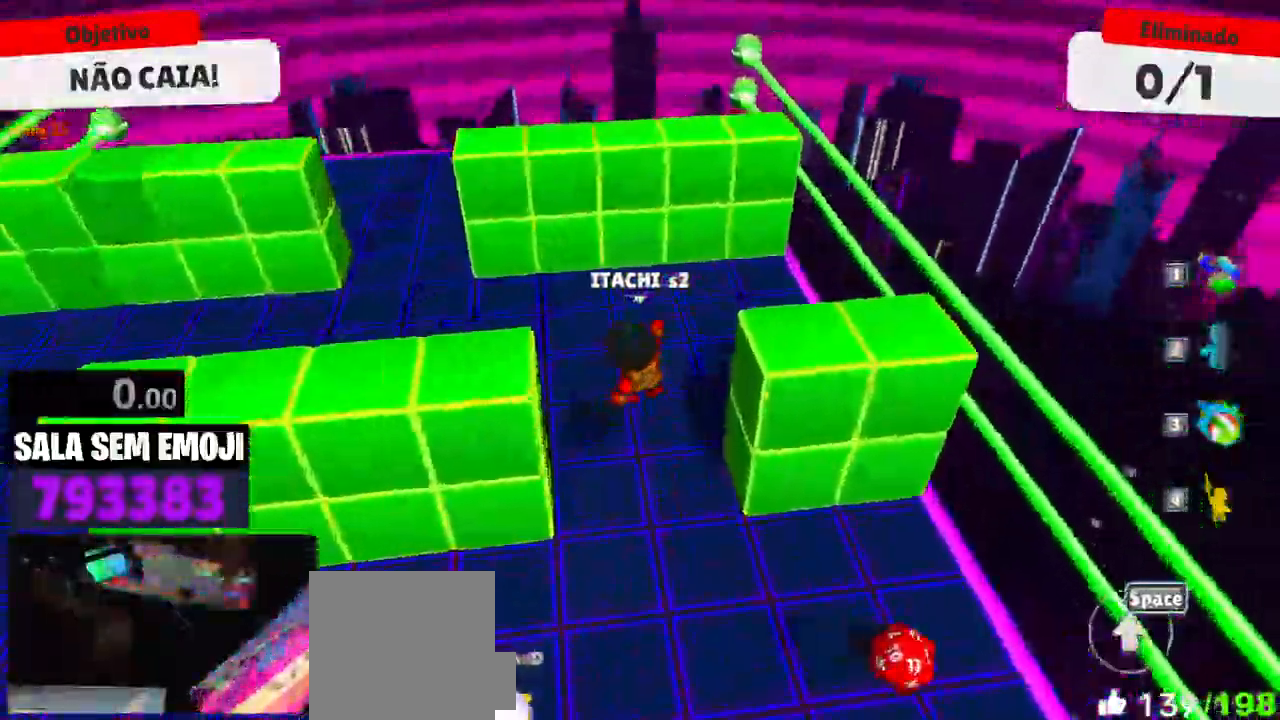
{"keys": ["a"], "mouse": [], "events": [[16, "space", "down"], [66, "w", "up"], [116, "space", "up"]]}
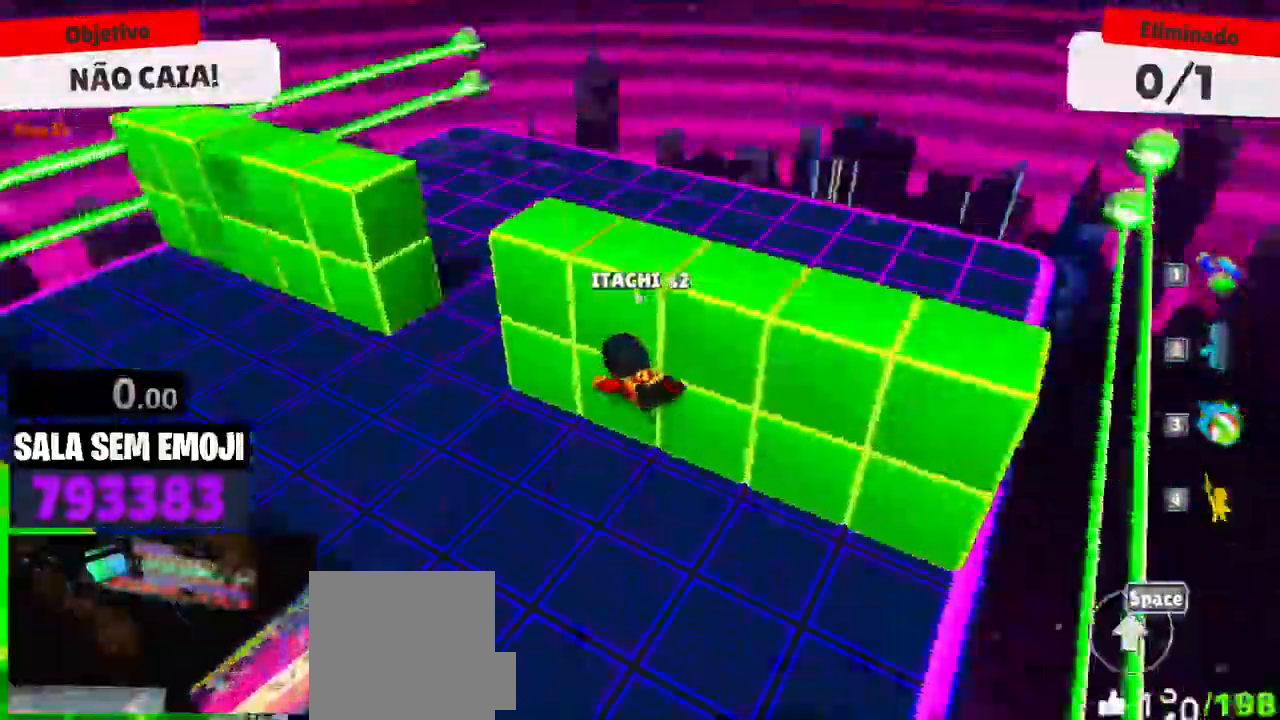
{"keys": ["a"], "mouse": [], "events": [[416, "space", "down"], [500, "space", "up"]]}
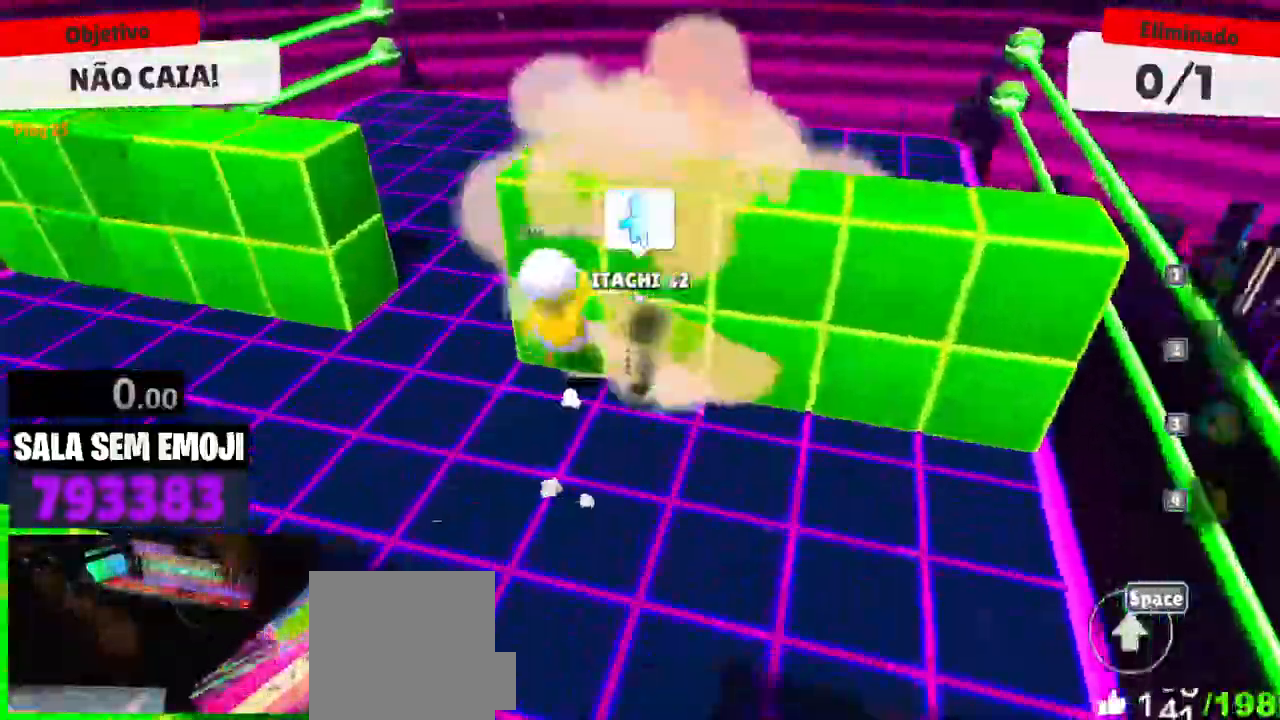
{"keys": ["a"], "mouse": [], "events": [[100, "space", "down"], [150, "space", "up"]]}
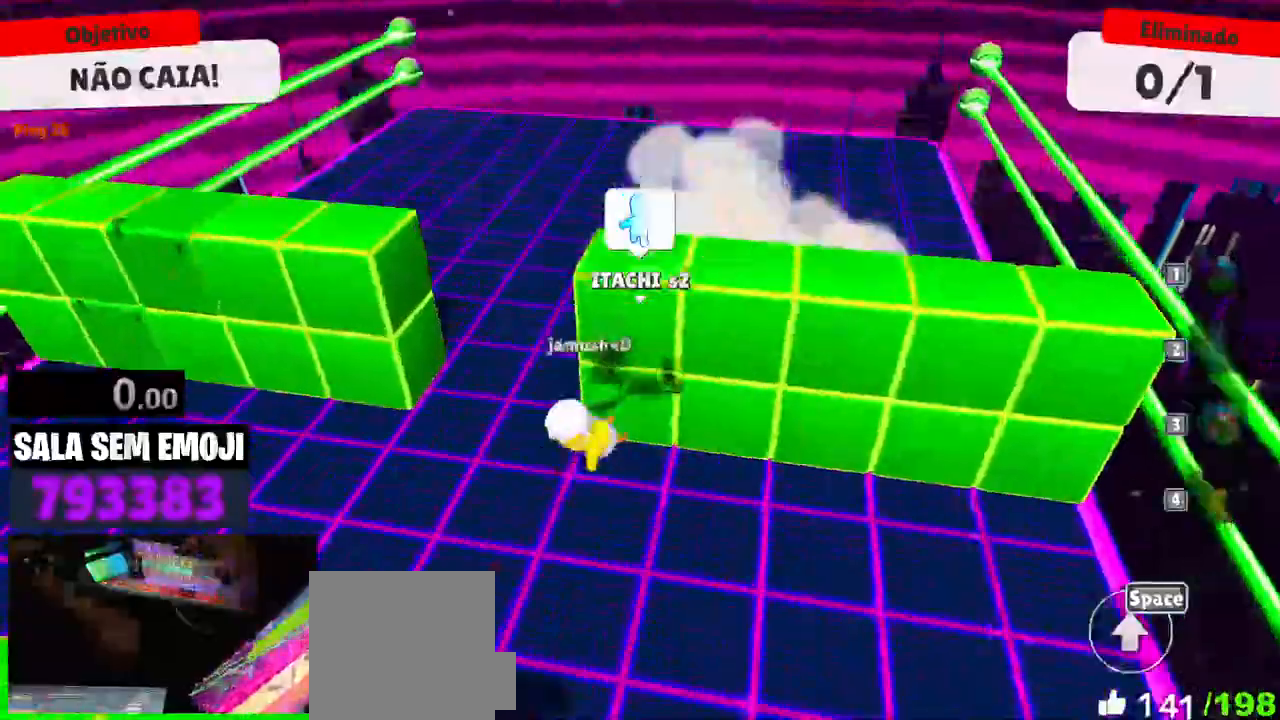
{"keys": ["a", "w"], "mouse": [], "events": [[300, "w", "down"]]}
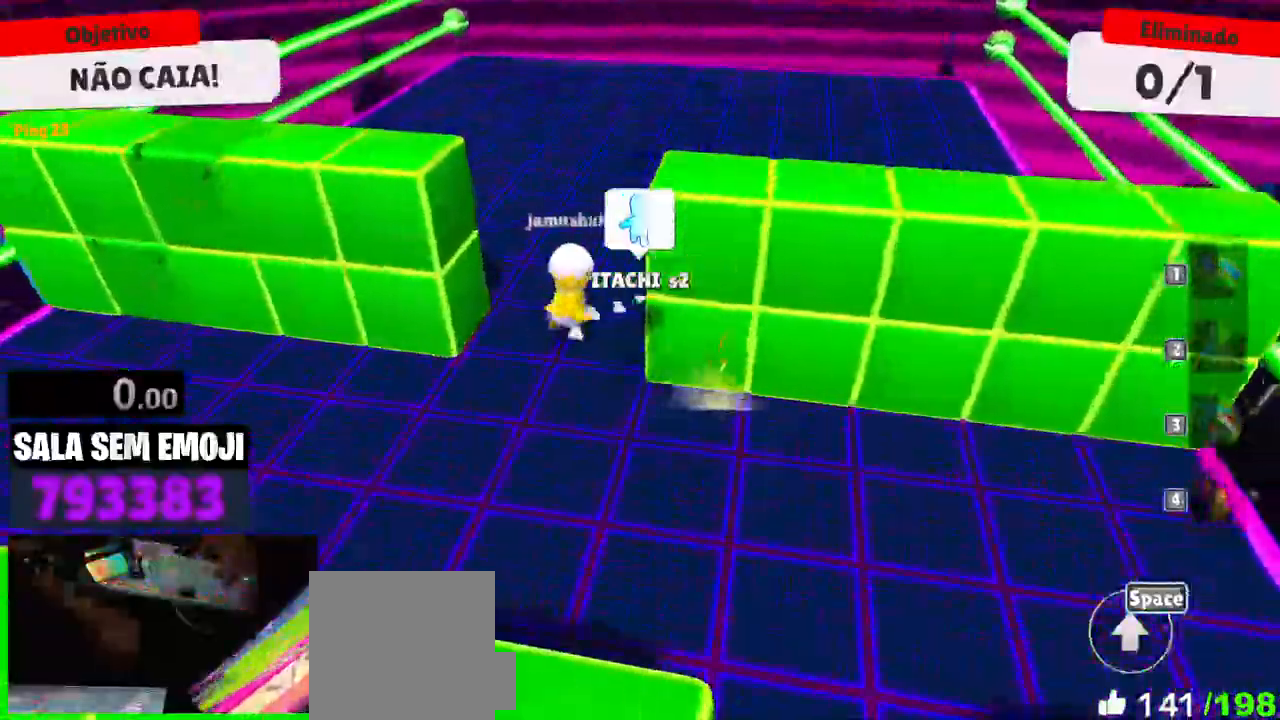
{"keys": ["d", "w"], "mouse": [], "events": [[183, "a", "up"], [266, "d", "down"]]}
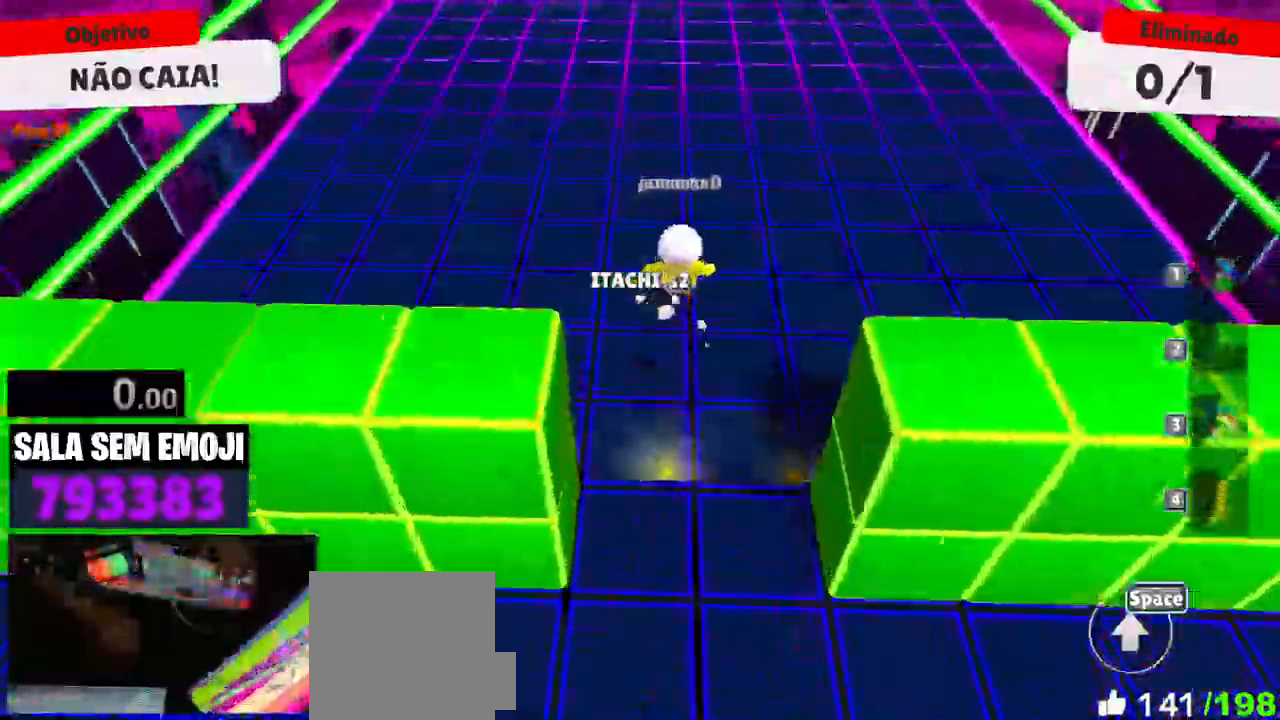
{"keys": ["w"], "mouse": [], "events": [[50, "d", "up"]]}
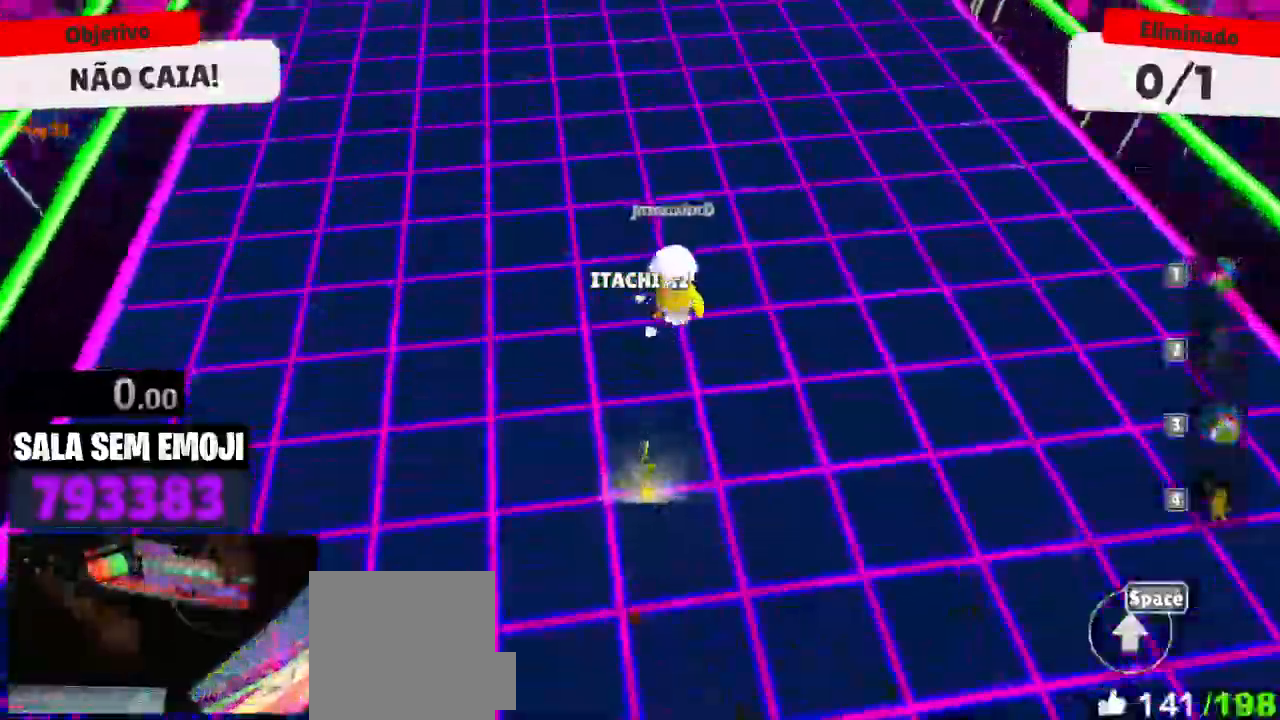
{"keys": ["d", "w"], "mouse": []}
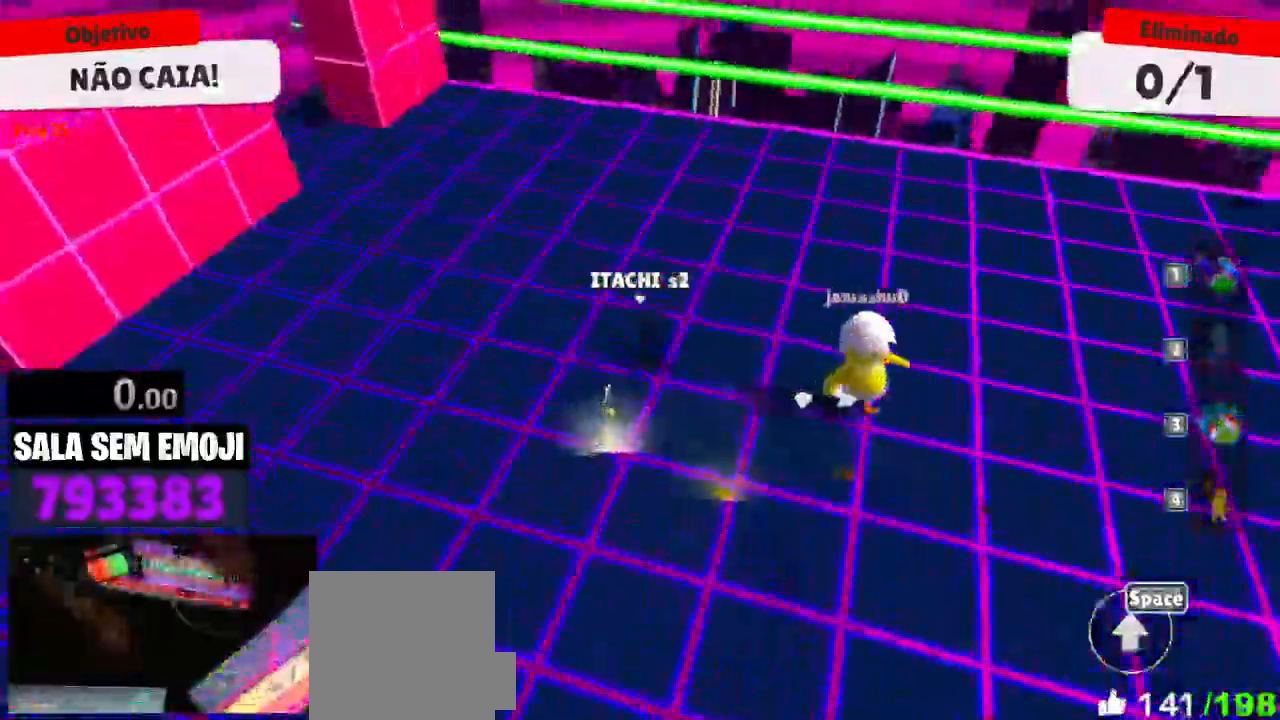
{"keys": ["d", "w"], "mouse": [], "events": [[133, "w", "up"], [316, "w", "down"]]}
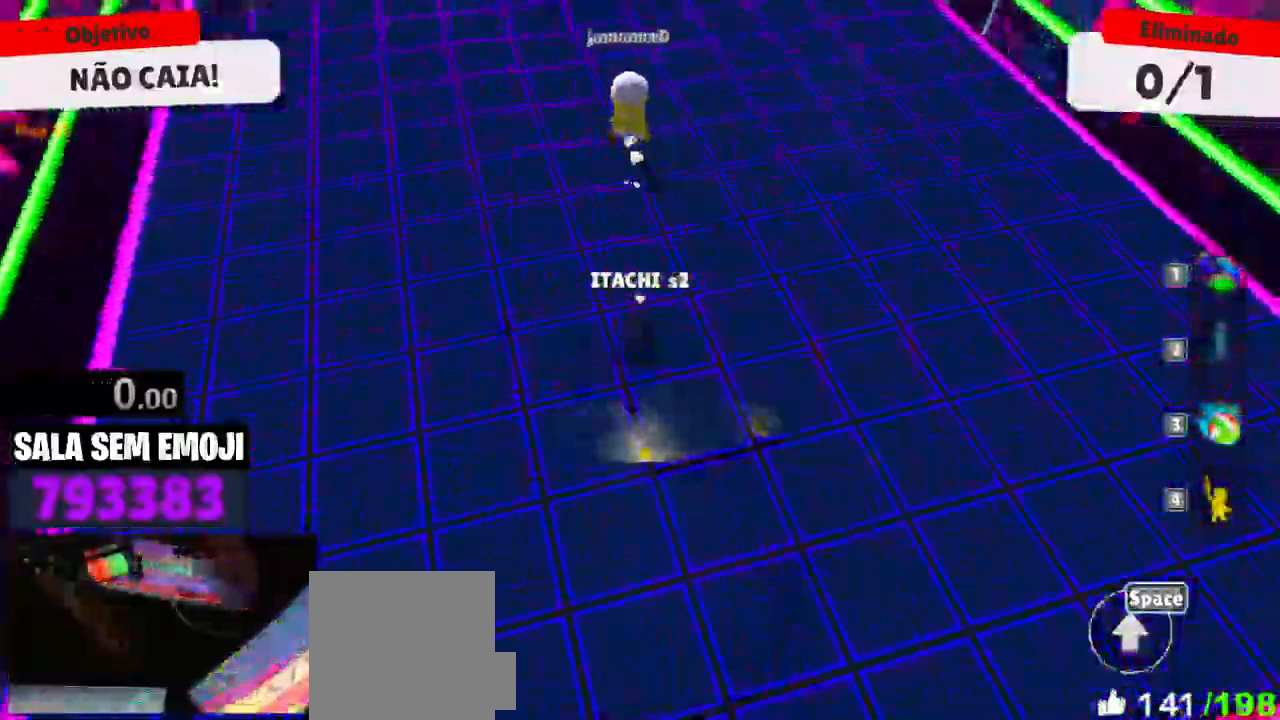
{"keys": ["w"], "mouse": [], "events": [[100, "d", "up"]]}
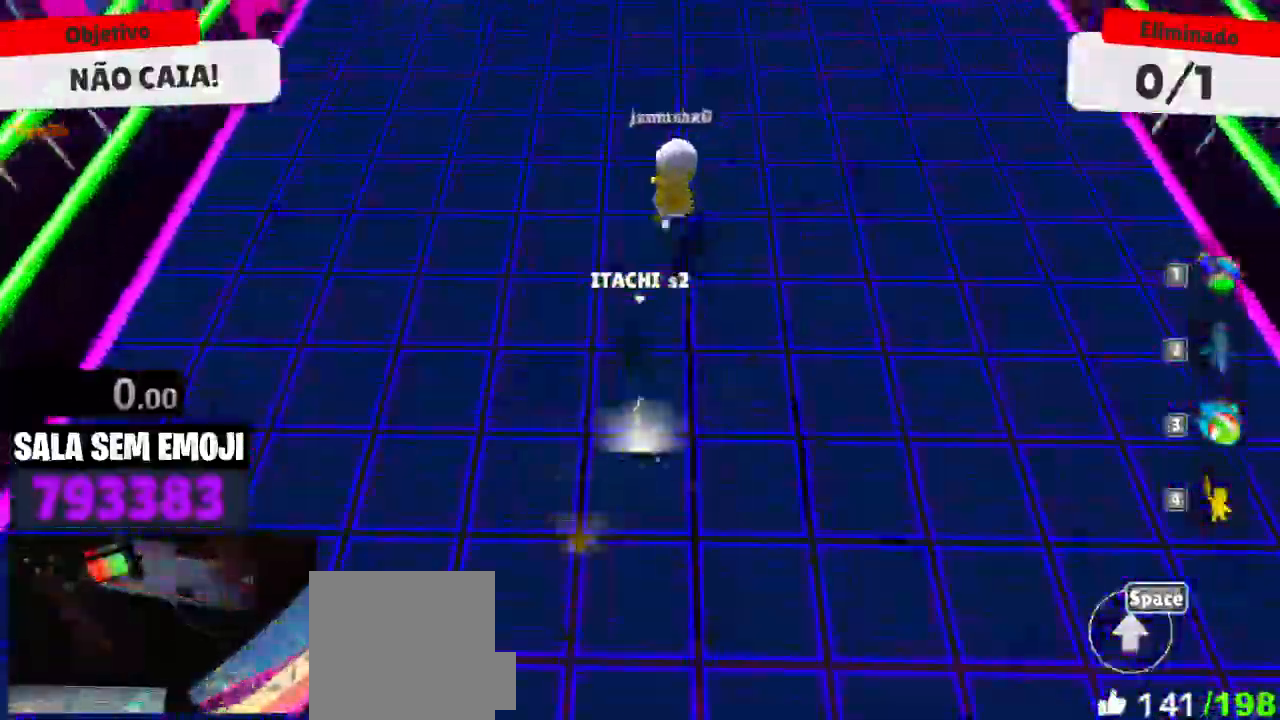
{"keys": ["w"], "mouse": [], "events": [[116, "mouse_left", "down"], [216, "mouse_left", "up"]]}
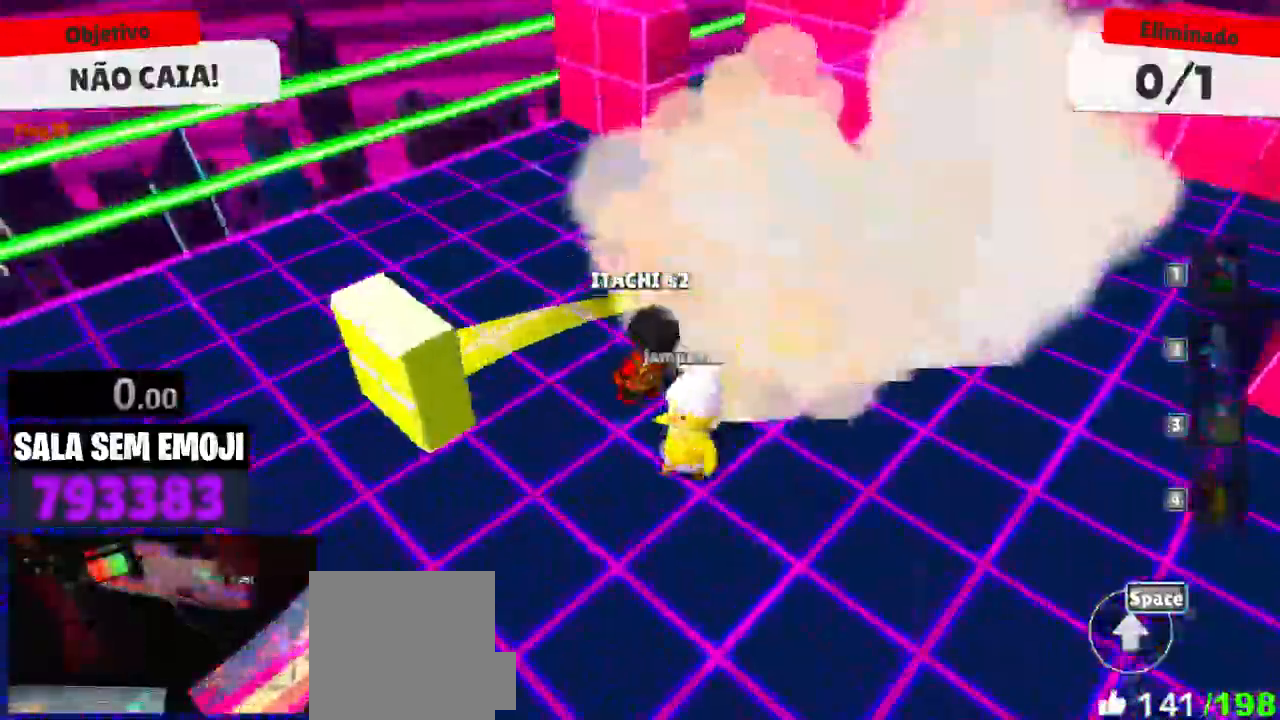
{"keys": ["w"], "mouse": [], "events": [[266, "space", "down"], [316, "space", "up"]]}
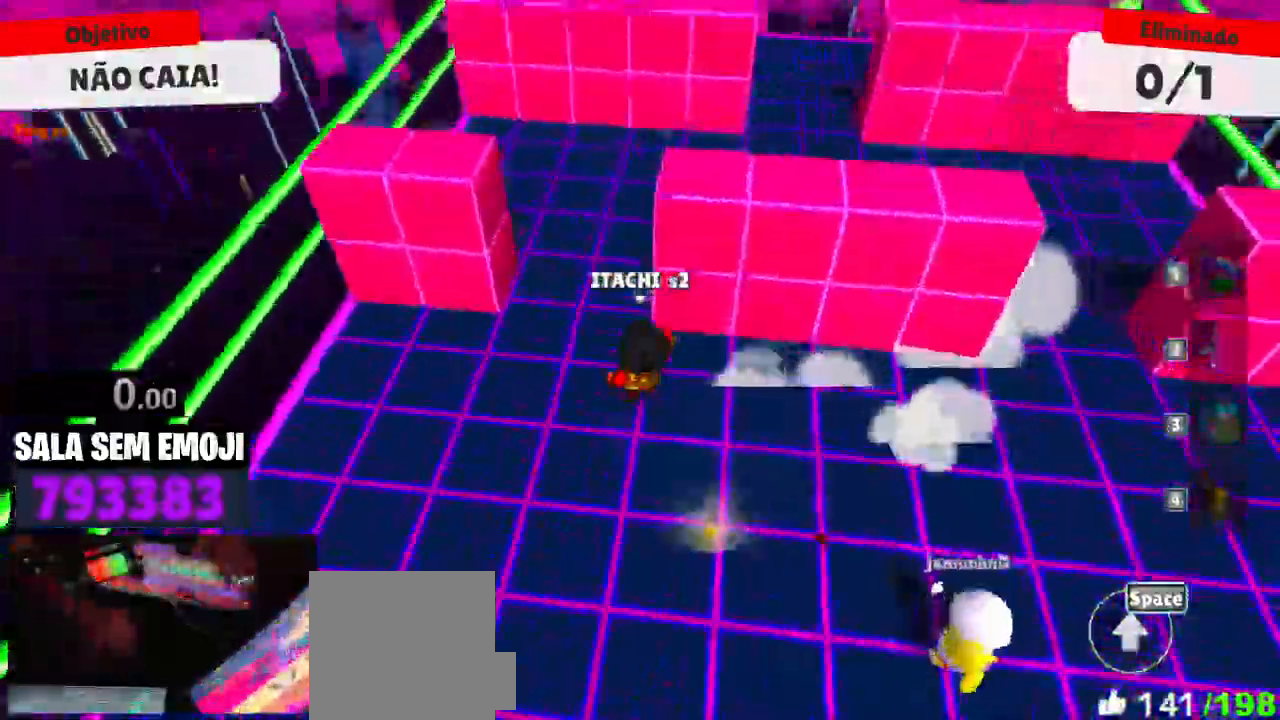
{"keys": ["d", "space", "w"], "mouse": [], "events": [[133, "d", "down"], [433, "space", "down"]]}
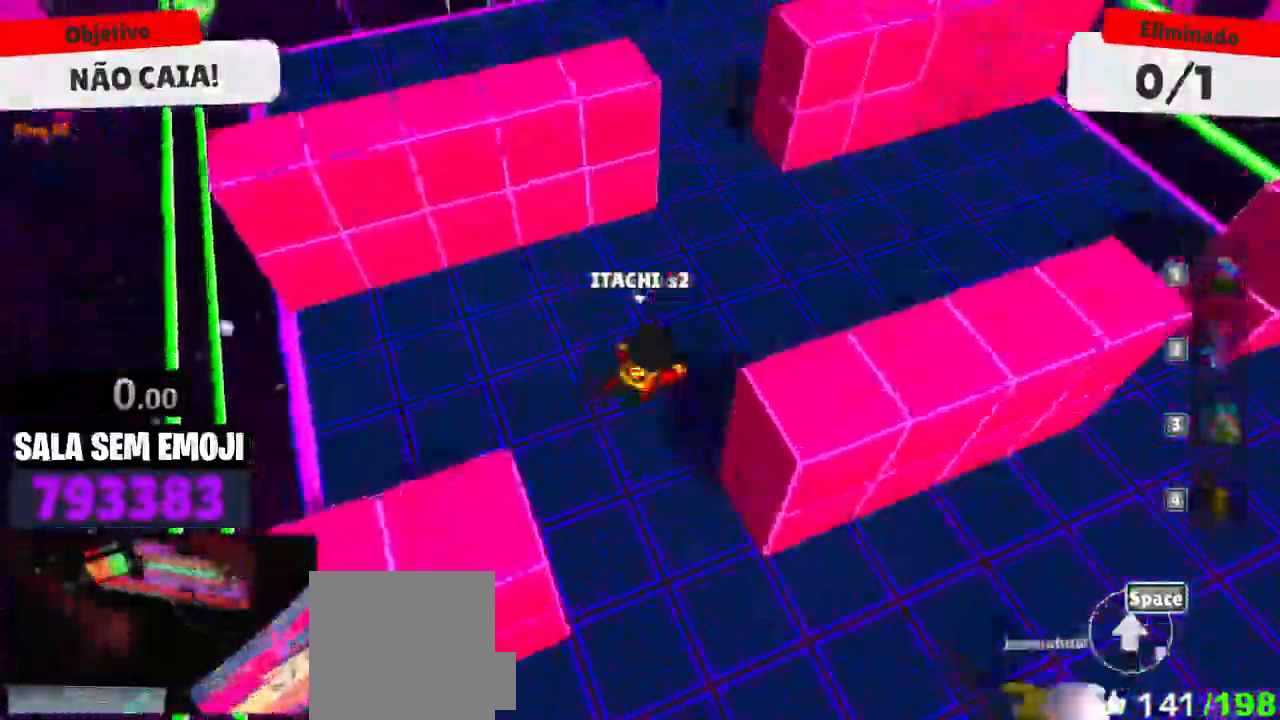
{"keys": ["a", "w"], "mouse": [], "events": [[116, "space", "up"], [400, "a", "down"], [400, "d", "up"]]}
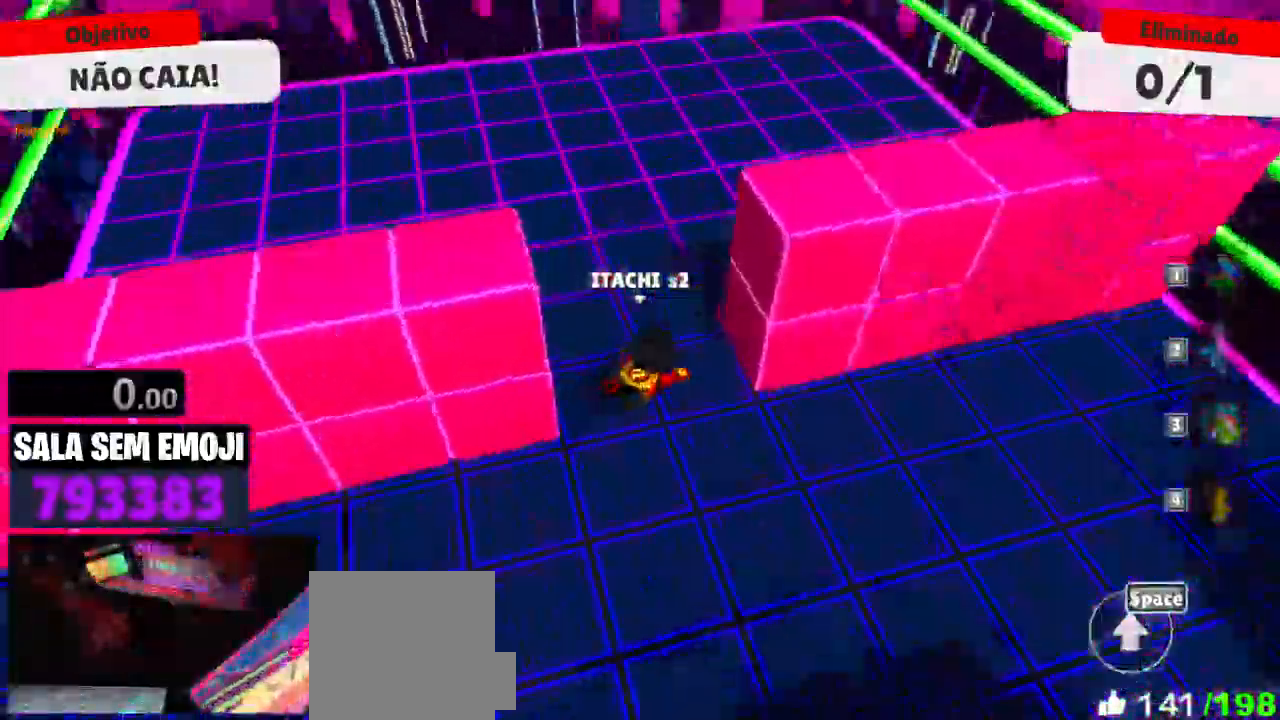
{"keys": ["d"], "mouse": [], "events": [[233, "a", "up"], [233, "d", "down"], [316, "w", "up"]]}
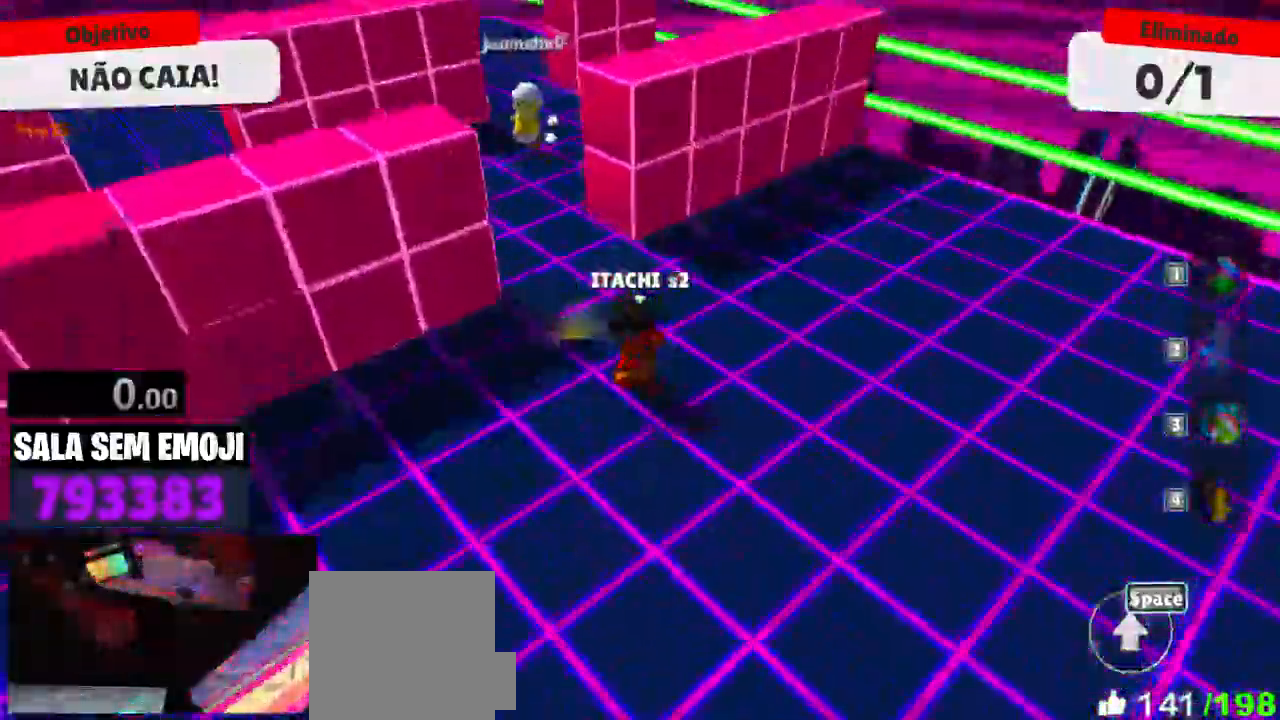
{"keys": ["w"], "mouse": [], "events": [[233, "w", "down"], [383, "d", "up"]]}